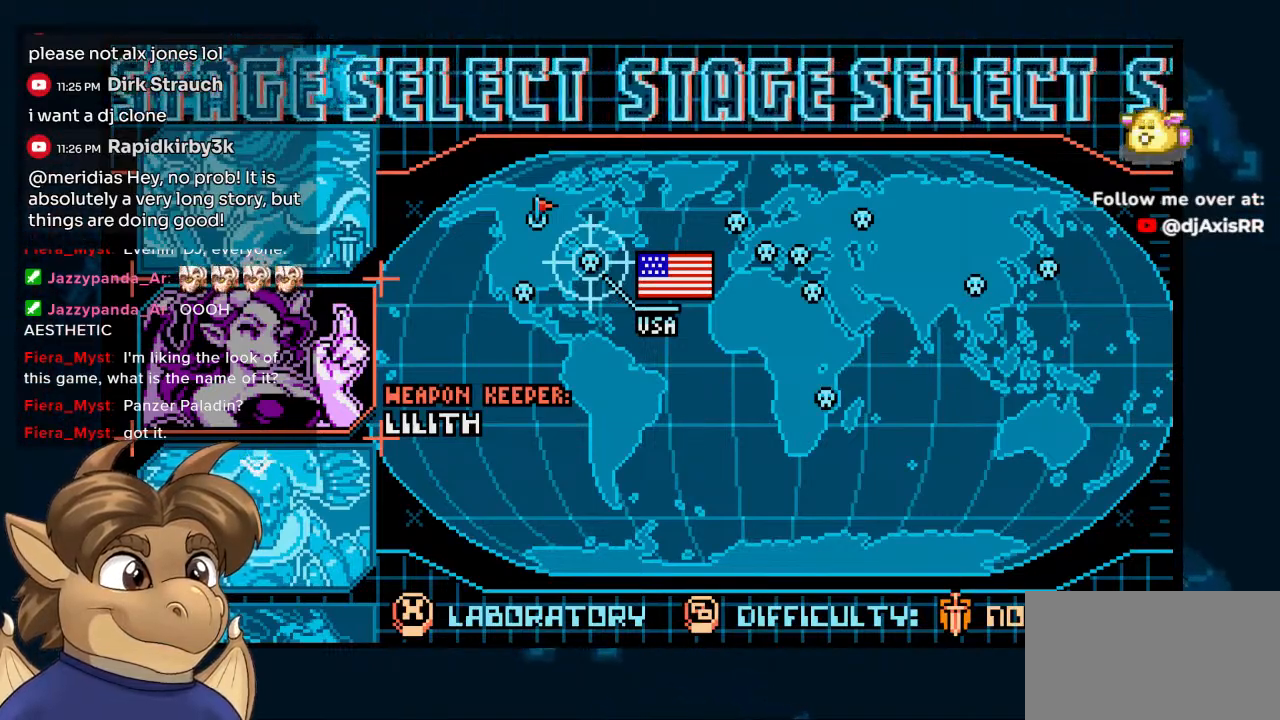
Gameplay with a controller (Nintendo layout); each line is a JSON object with the inputs held at the frame after it. "events" lists button and stick changes between this image and that frame as [ms after this image, input, new state], when the widget could be followed in between. Not read: L1 L2 L3 R2 R3.
{"buttons": [], "left_stick": "center", "right_stick": "center", "events": [[100, "Y", "down"], [250, "Y", "up"], [367, "Y", "down"], [483, "Y", "up"]]}
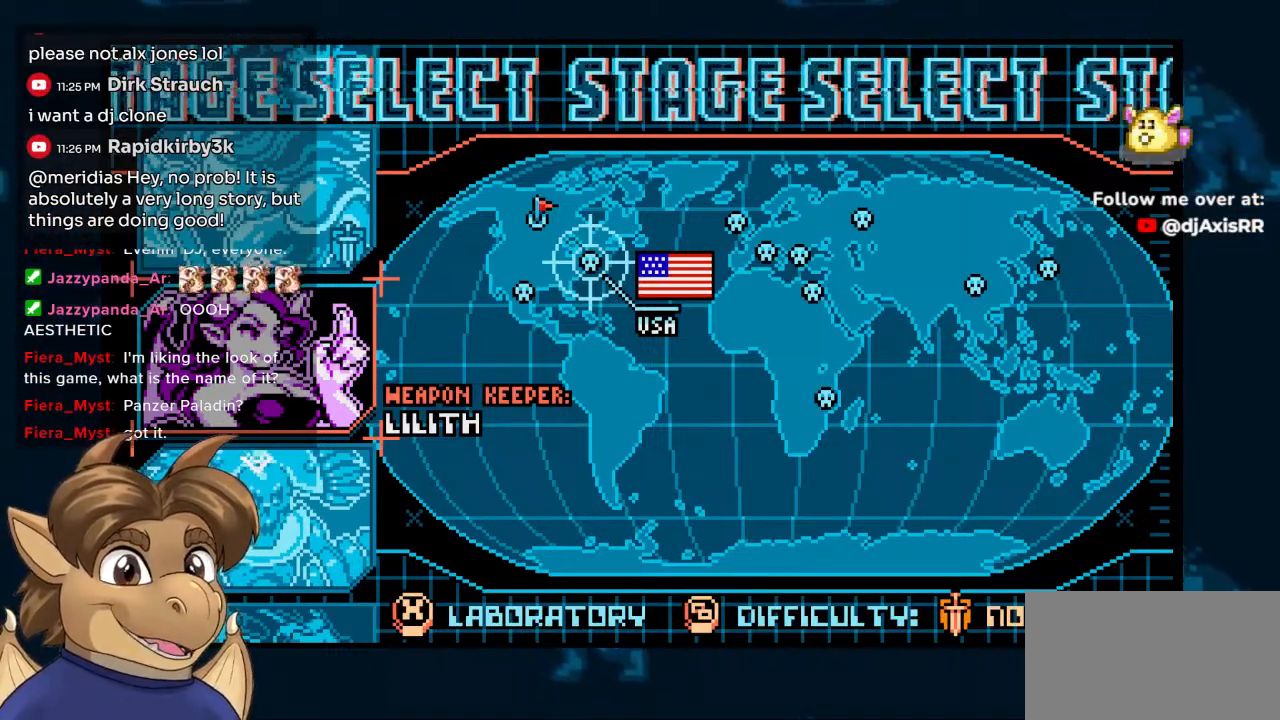
{"buttons": [], "left_stick": "center", "right_stick": "center"}
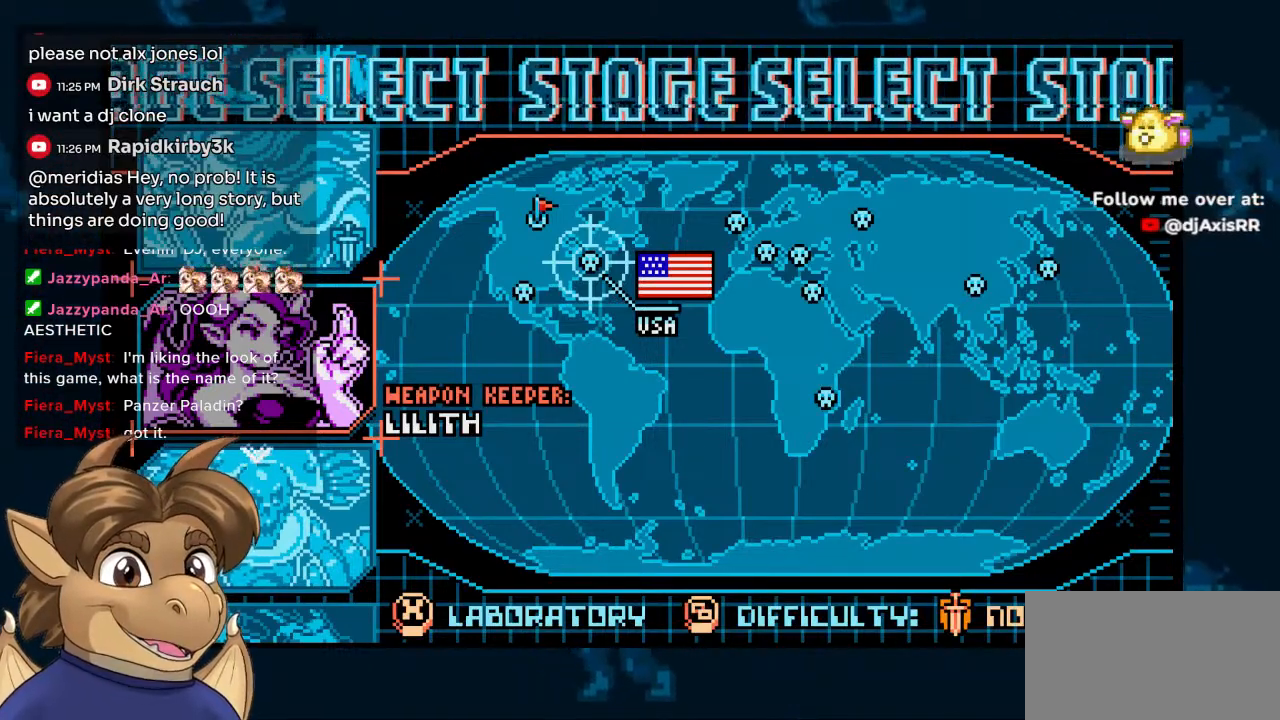
{"buttons": [], "left_stick": "center", "right_stick": "center", "events": []}
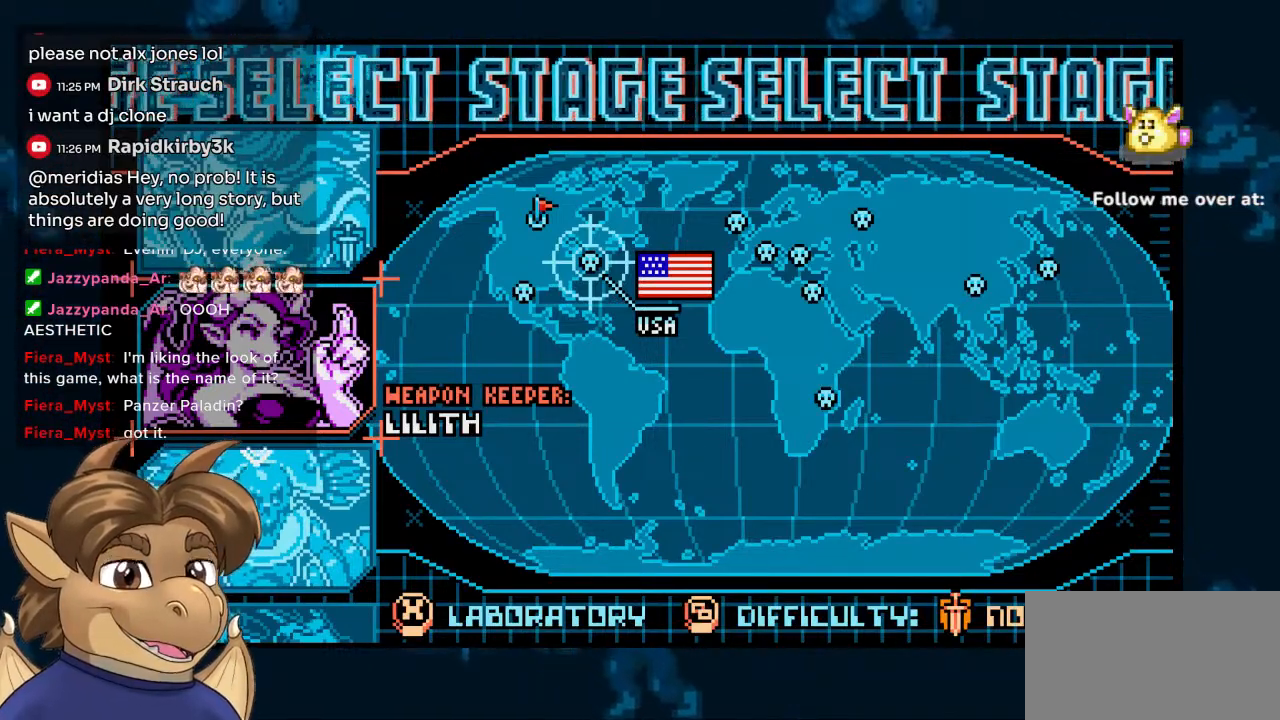
{"buttons": [], "left_stick": "center", "right_stick": "center", "events": [[183, "Y", "down"], [350, "Y", "up"]]}